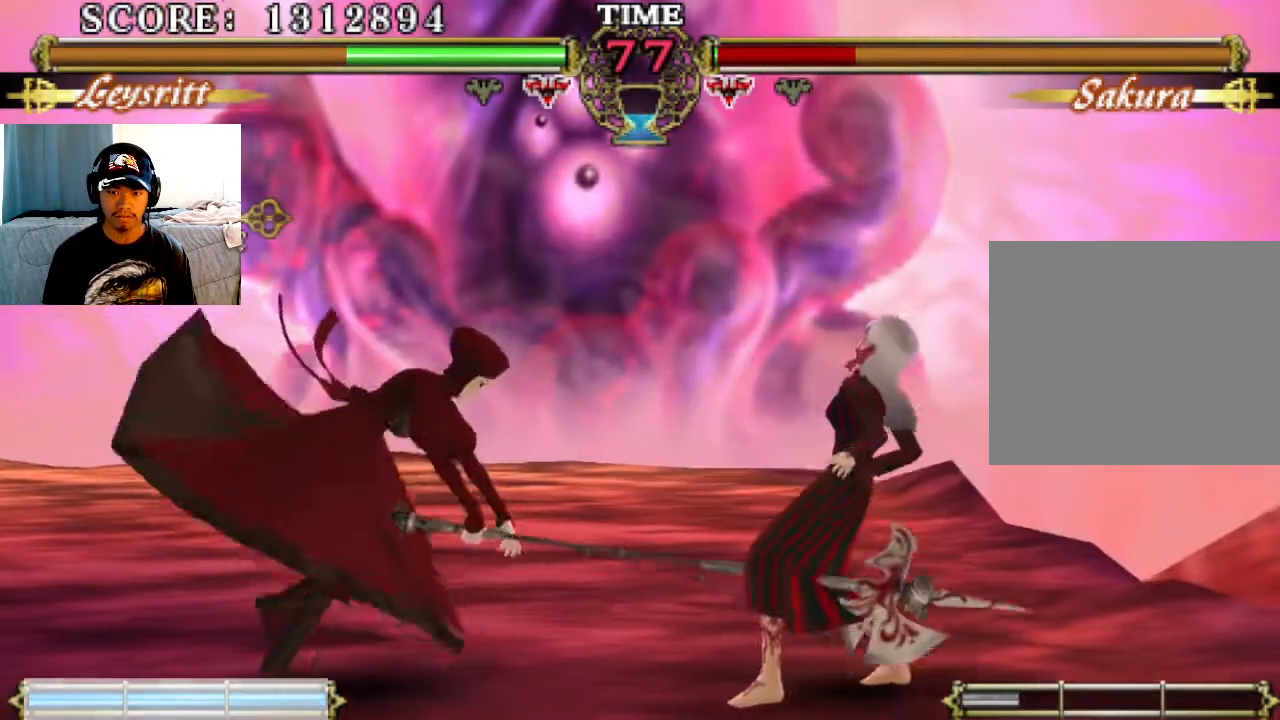
Gameplay with a controller (PlayStation layout); each line is a JSON object with the inputs held at the frame after it. "events" lists button and stick changes between this image and that frame as [ms after this image, input, new state], when the widget could be followed in between. Not read: right_stick.
{"buttons": [], "left_stick": "center", "events": [[233, "SQUARE", "down"], [300, "SQUARE", "up"], [400, "TRIANGLE", "down"], [467, "TRIANGLE", "up"]]}
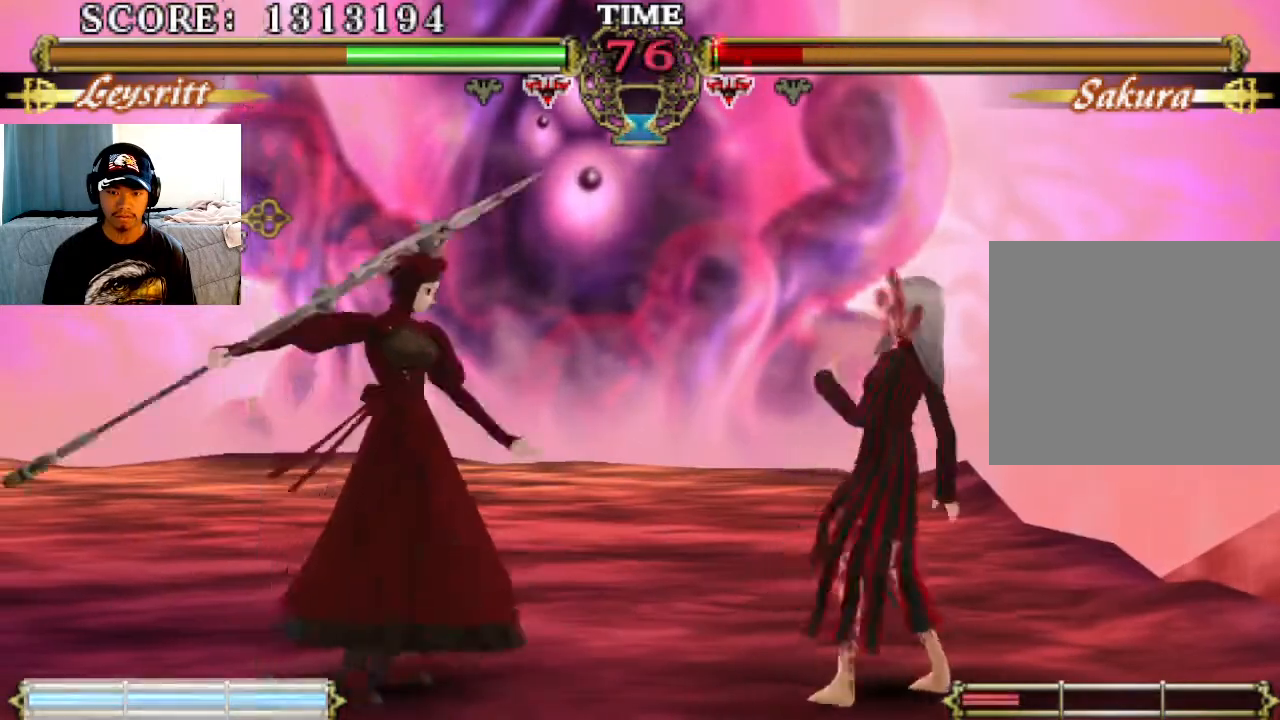
{"buttons": [], "left_stick": "center", "events": [[133, "CIRCLE", "down"], [233, "CIRCLE", "up"]]}
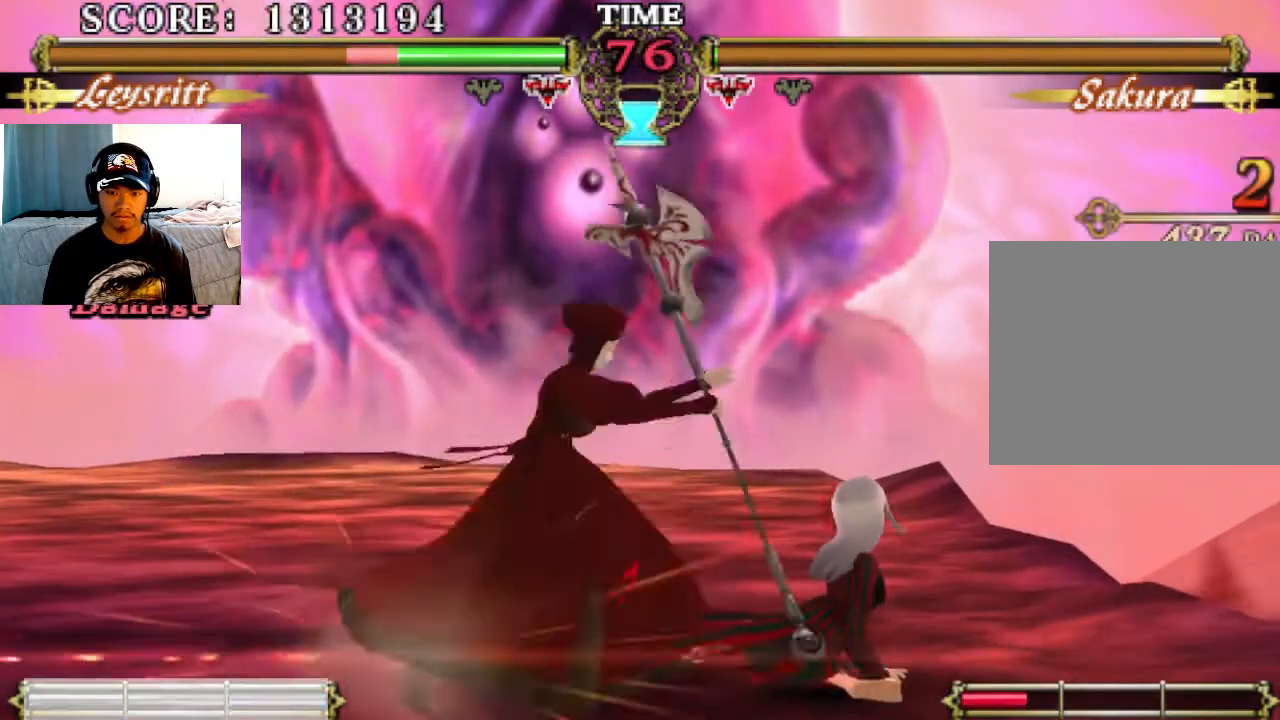
{"buttons": [], "left_stick": "center", "events": [[200, "SQUARE", "down"], [267, "SQUARE", "up"]]}
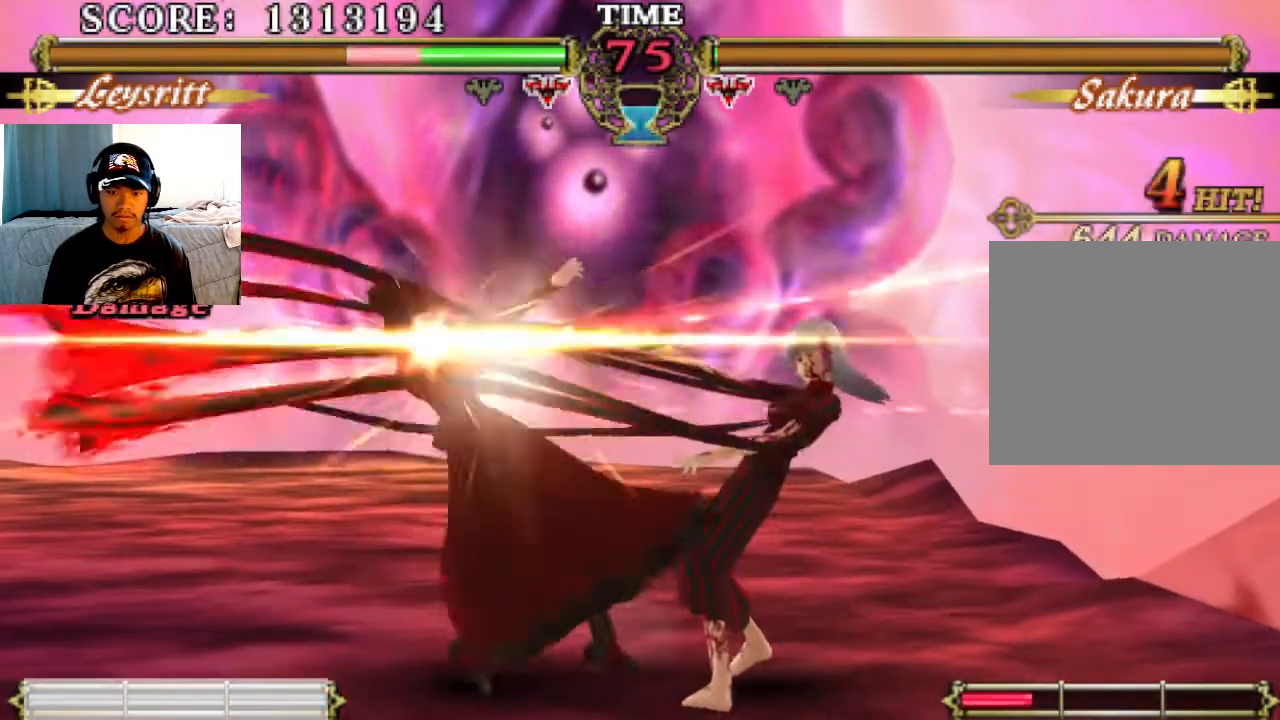
{"buttons": [], "left_stick": "center", "events": []}
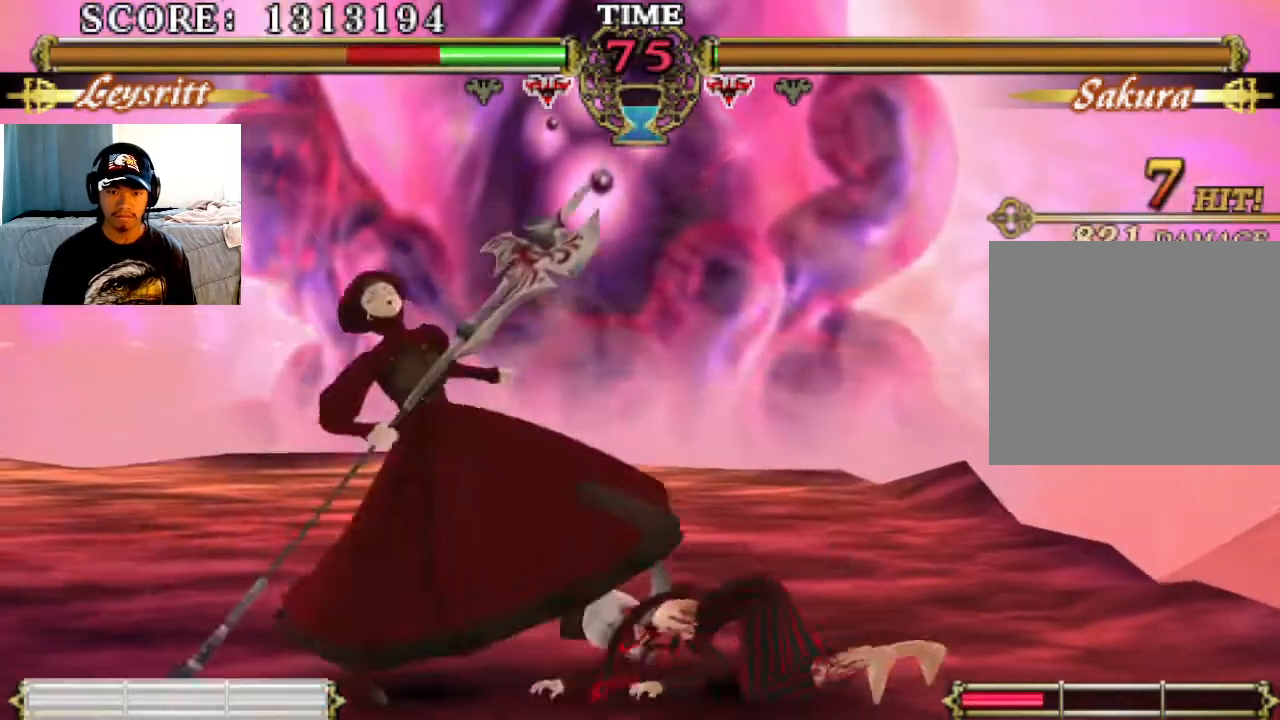
{"buttons": [], "left_stick": "center", "events": []}
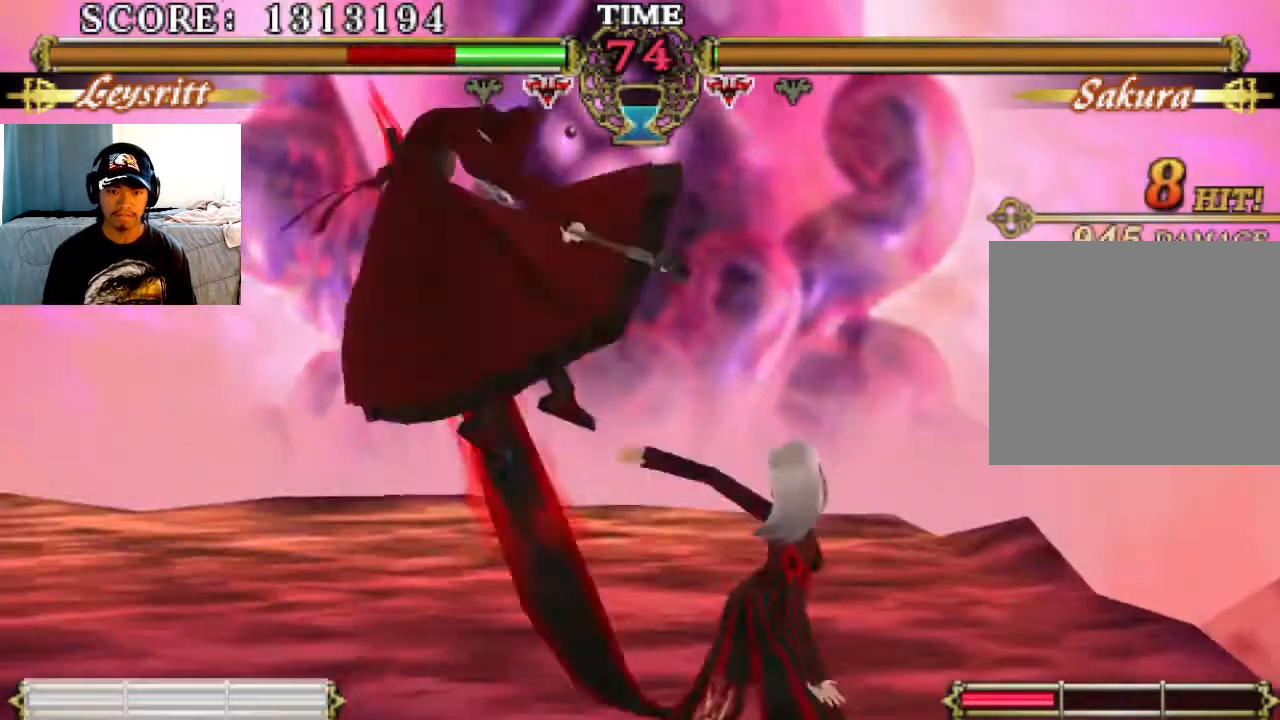
{"buttons": [], "left_stick": "center", "events": []}
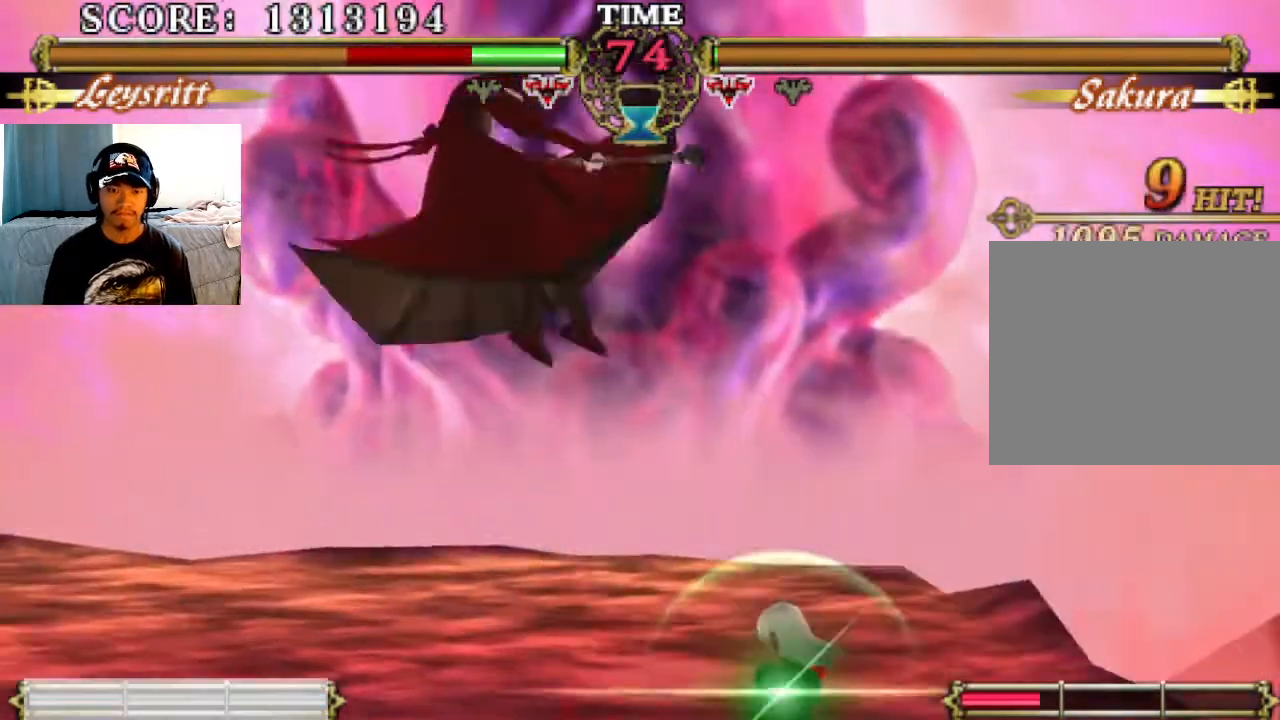
{"buttons": [], "left_stick": "center", "events": []}
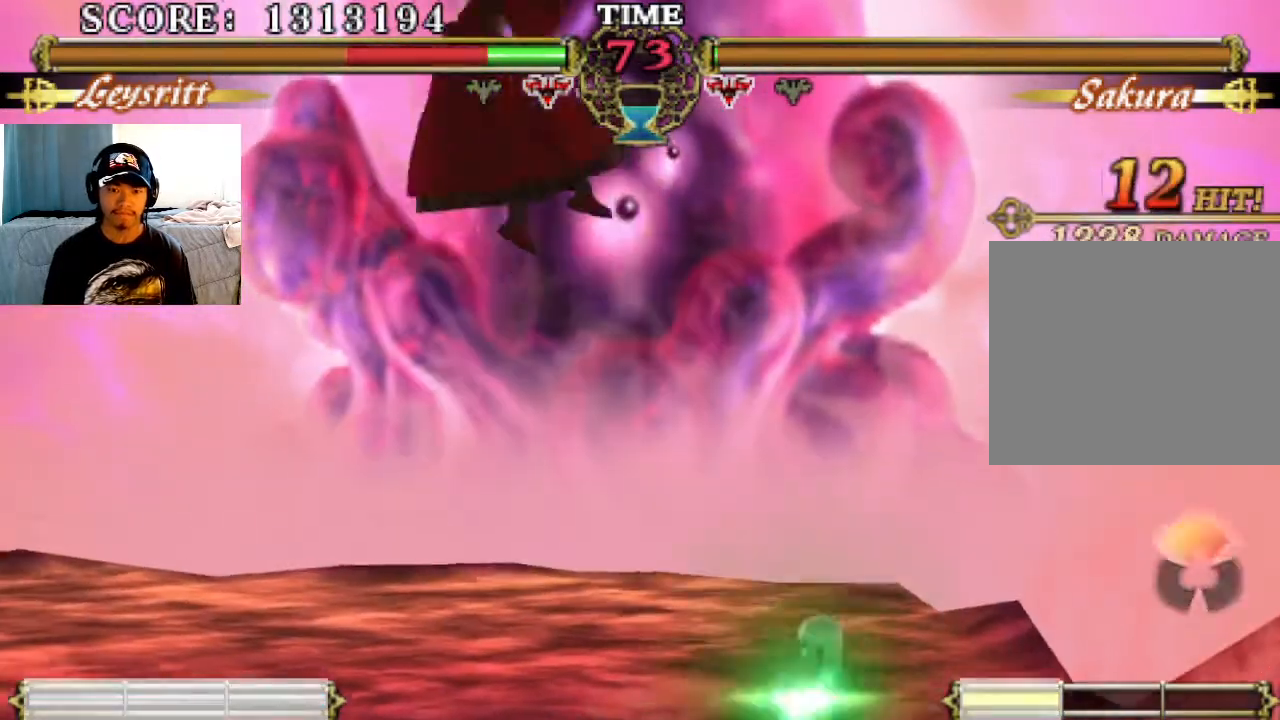
{"buttons": [], "left_stick": "center", "events": []}
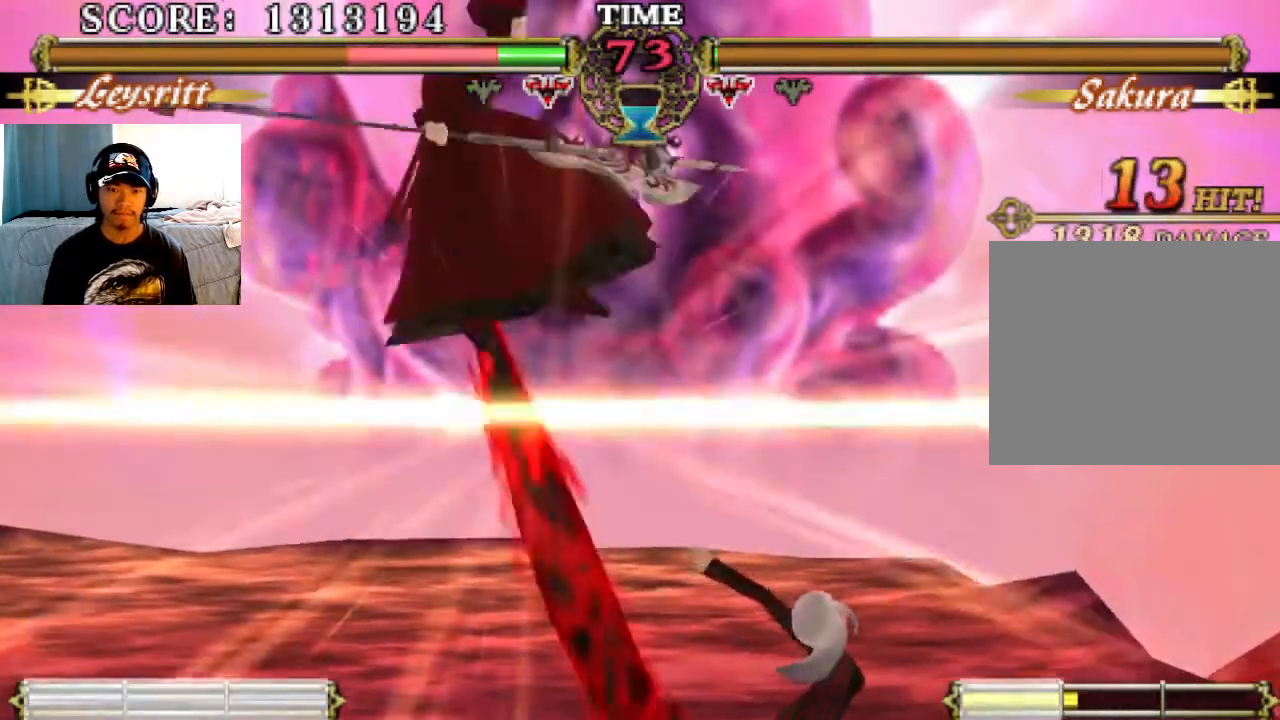
{"buttons": [], "left_stick": "center", "events": []}
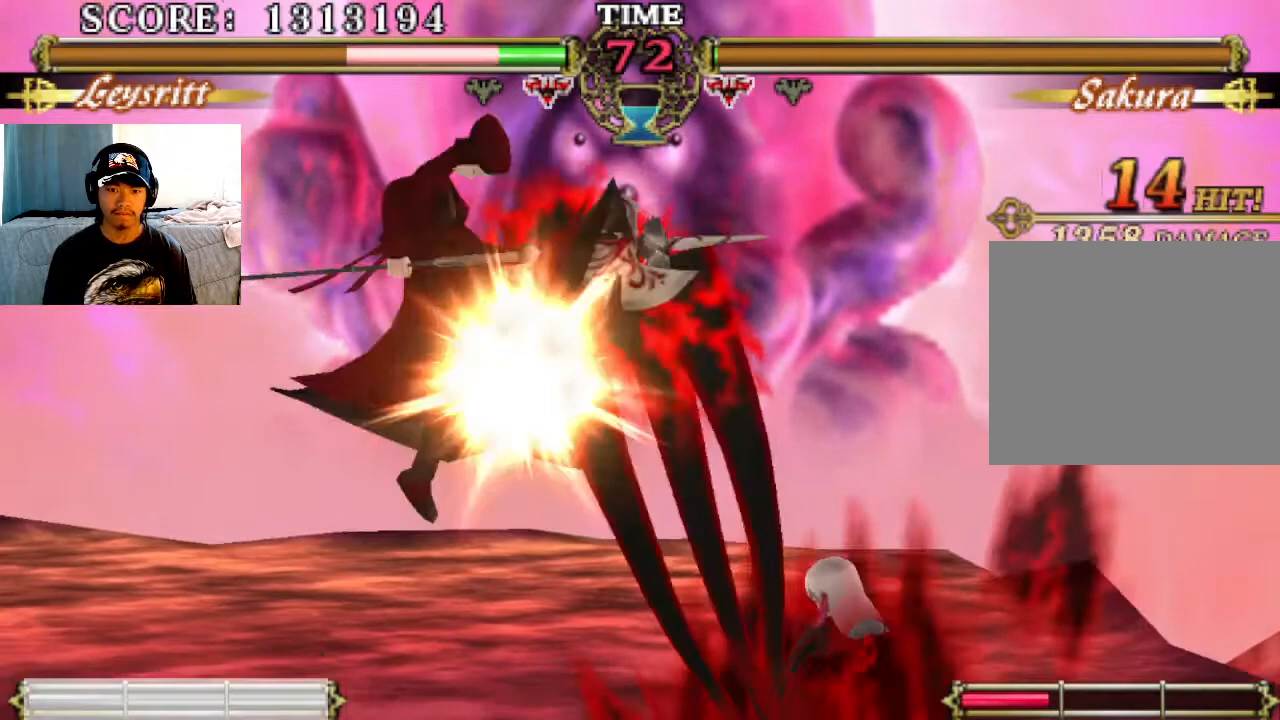
{"buttons": [], "left_stick": "center", "events": []}
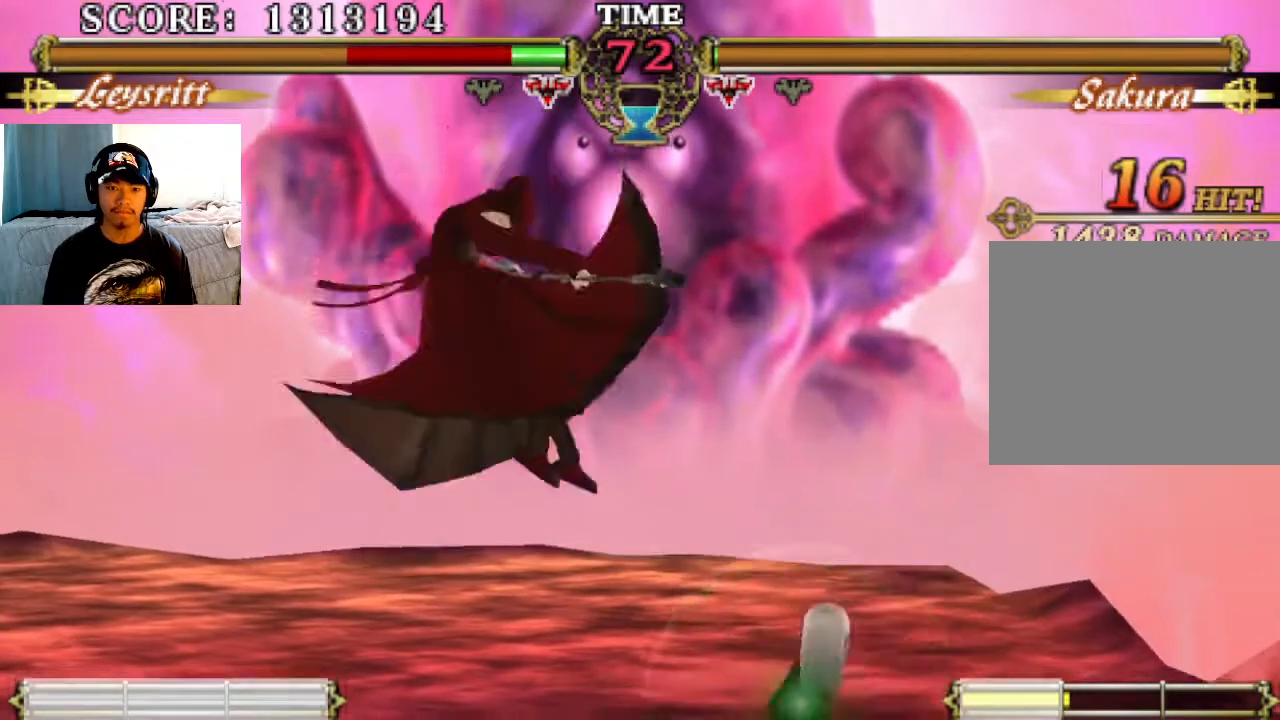
{"buttons": [], "left_stick": "center", "events": []}
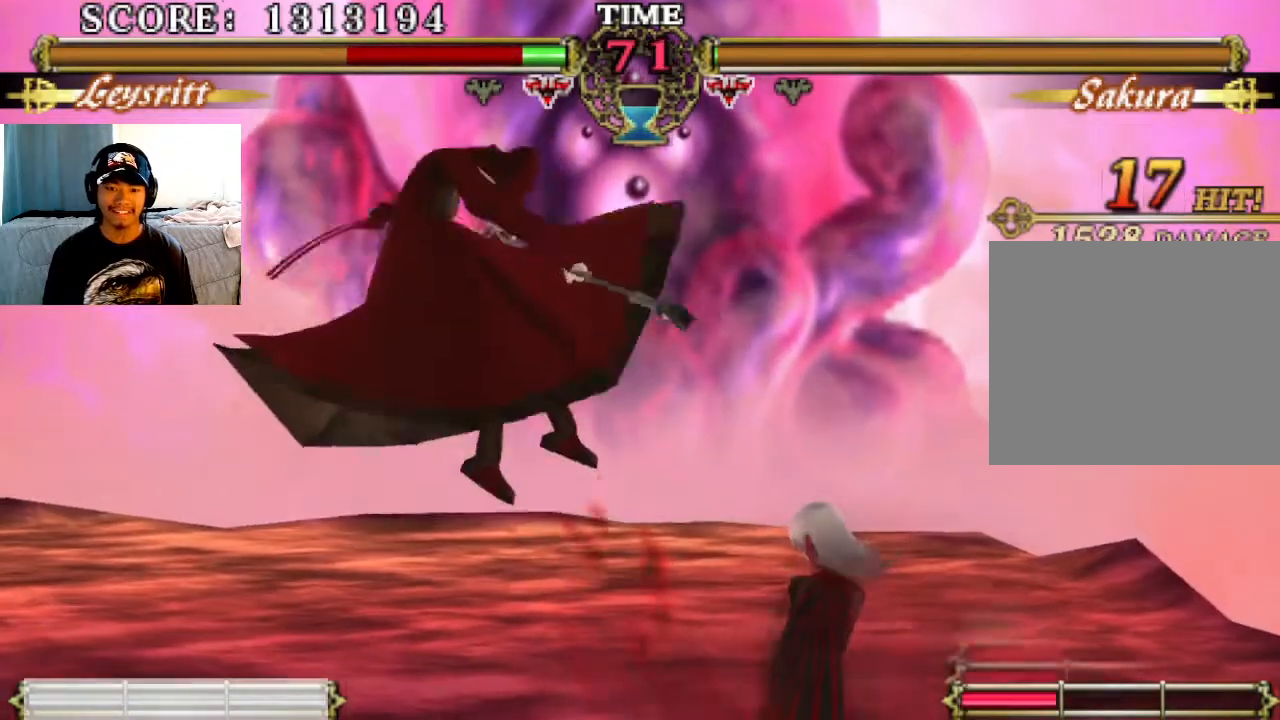
{"buttons": [], "left_stick": "center", "events": []}
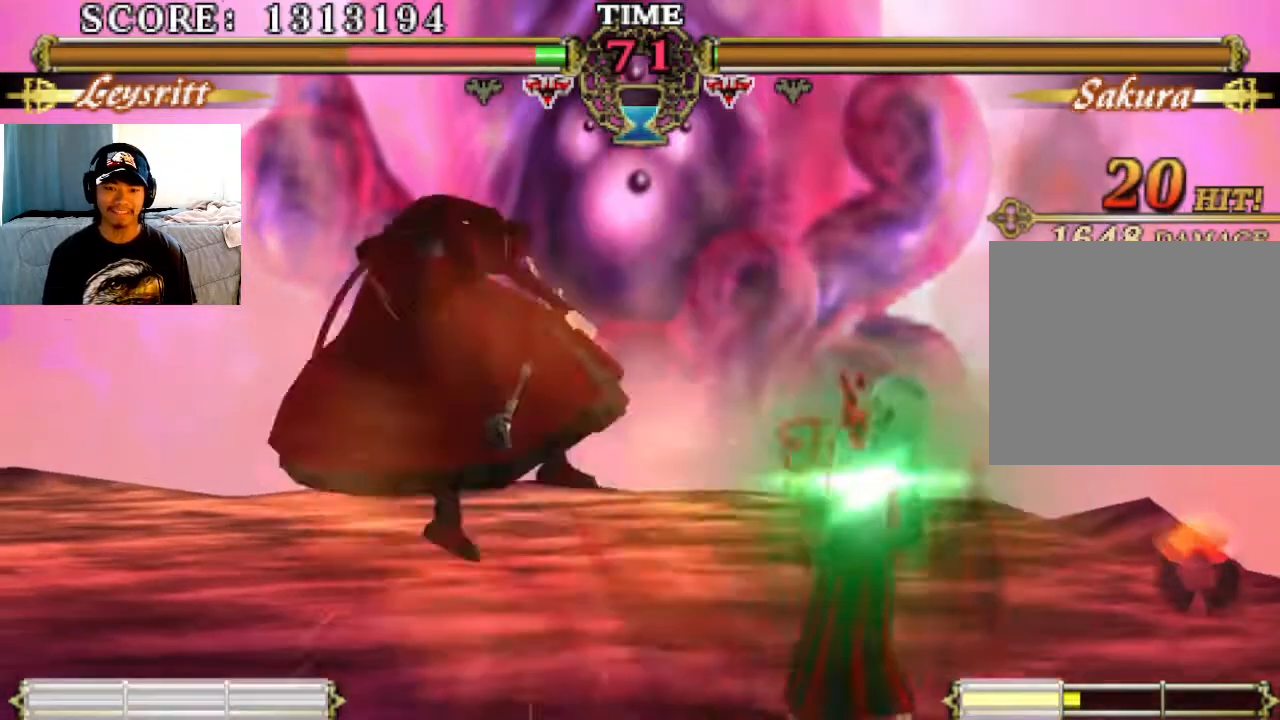
{"buttons": [], "left_stick": "center", "events": [[200, "SQUARE", "down"], [300, "SQUARE", "up"]]}
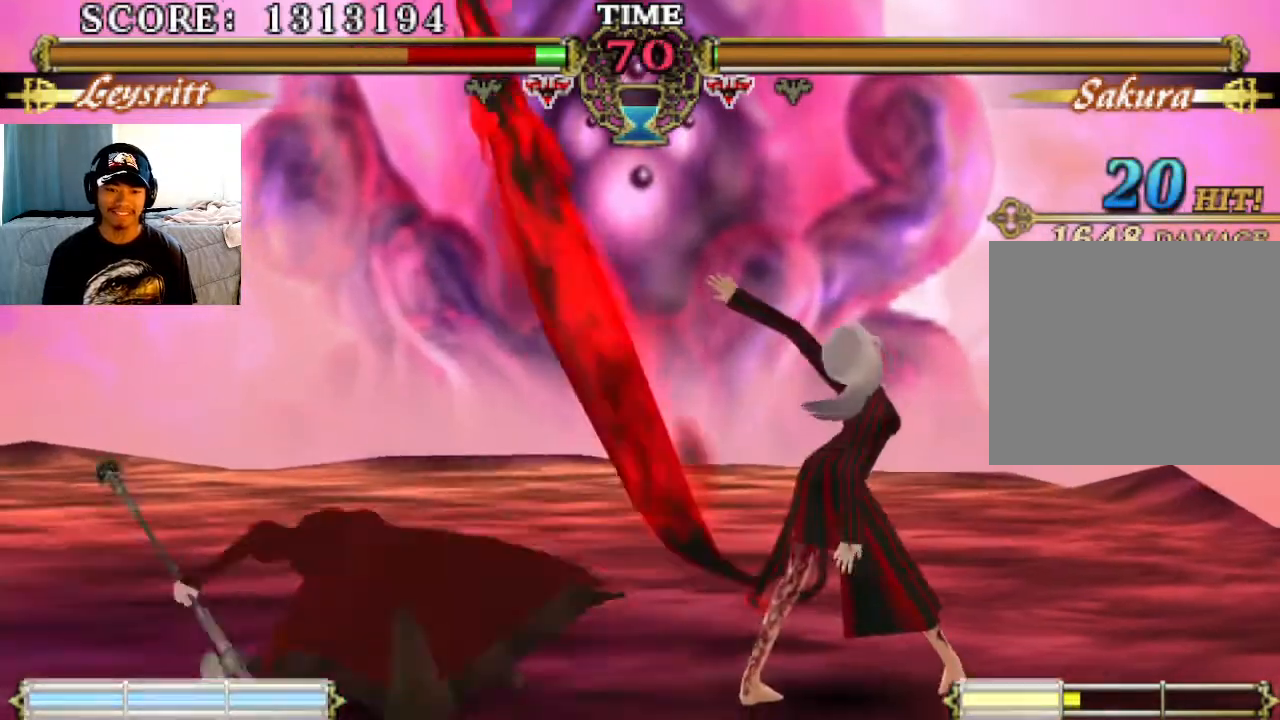
{"buttons": [], "left_stick": "center", "events": []}
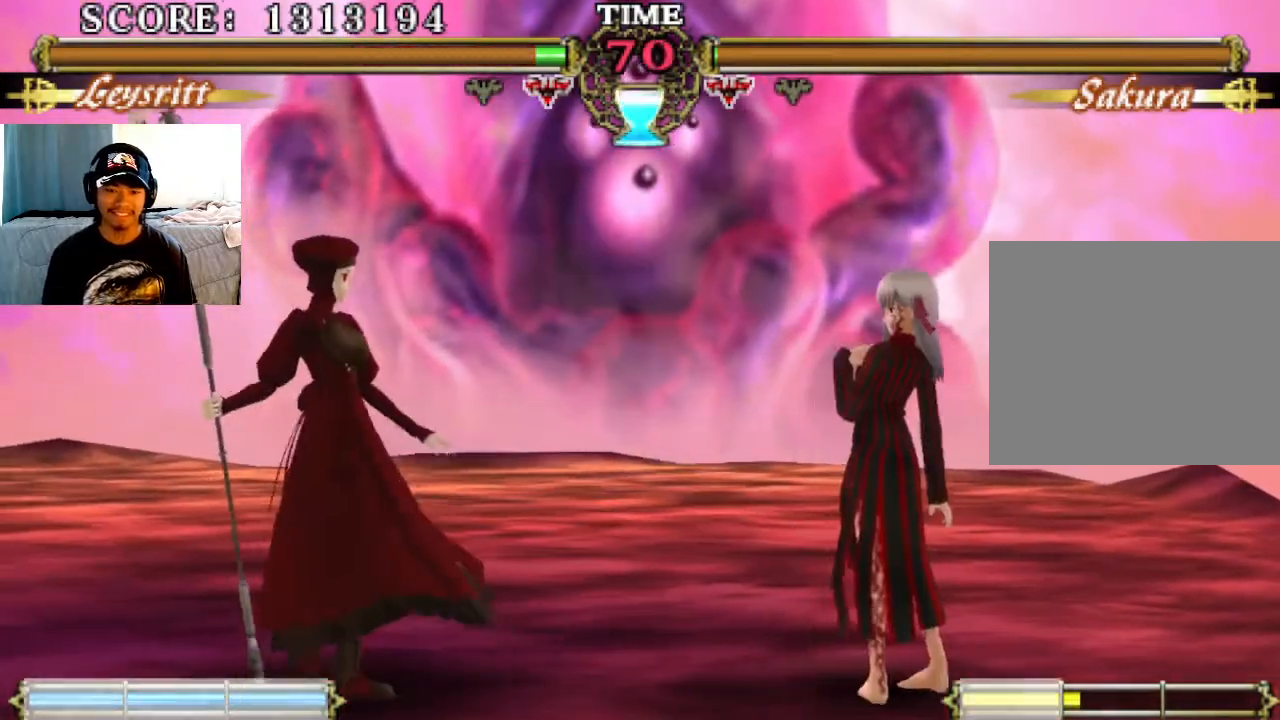
{"buttons": [], "left_stick": "center", "events": []}
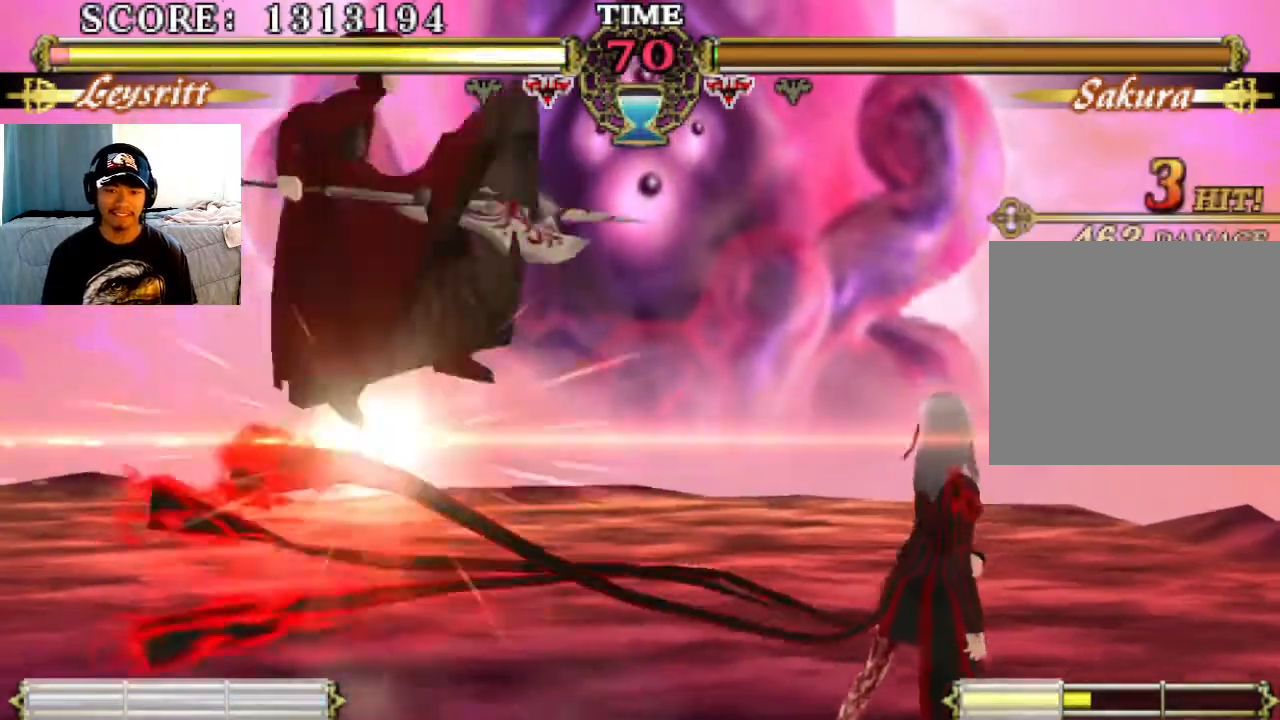
{"buttons": ["SQUARE"], "left_stick": "center", "events": [[133, "SQUARE", "down"], [300, "SQUARE", "up"], [367, "SQUARE", "down"], [433, "SQUARE", "up"], [500, "SQUARE", "down"]]}
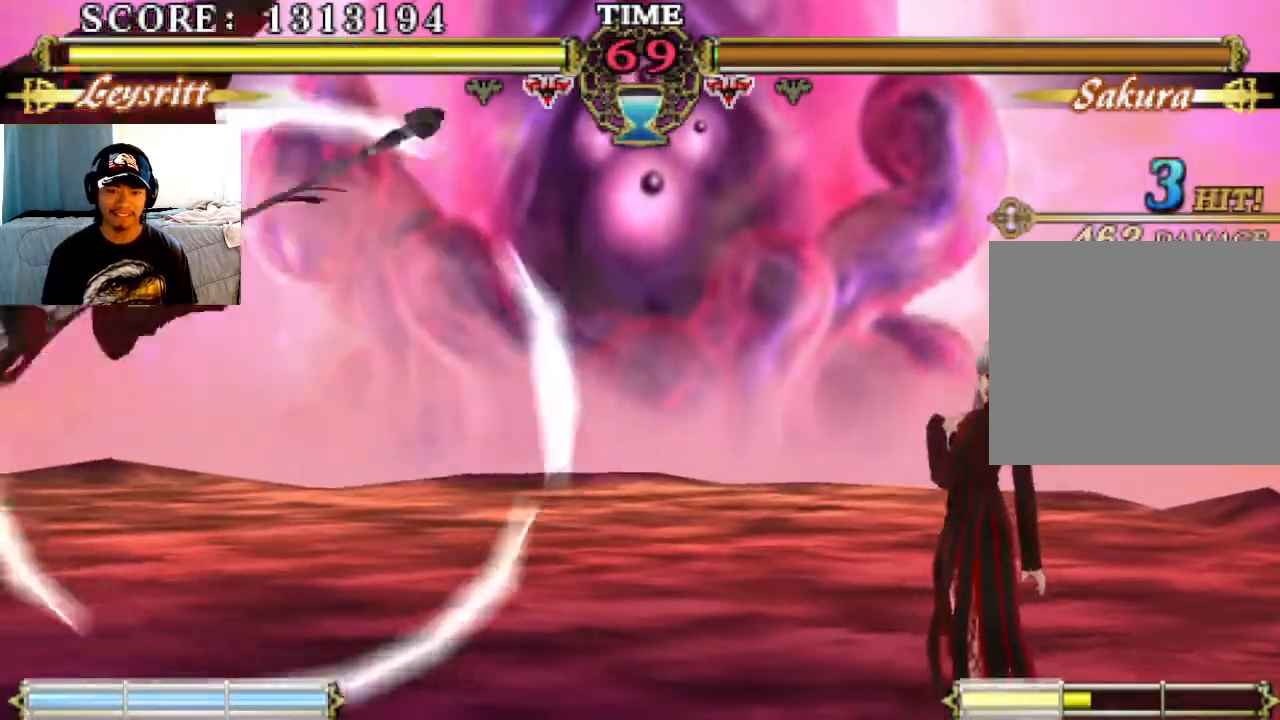
{"buttons": [], "left_stick": "center", "events": [[100, "SQUARE", "up"]]}
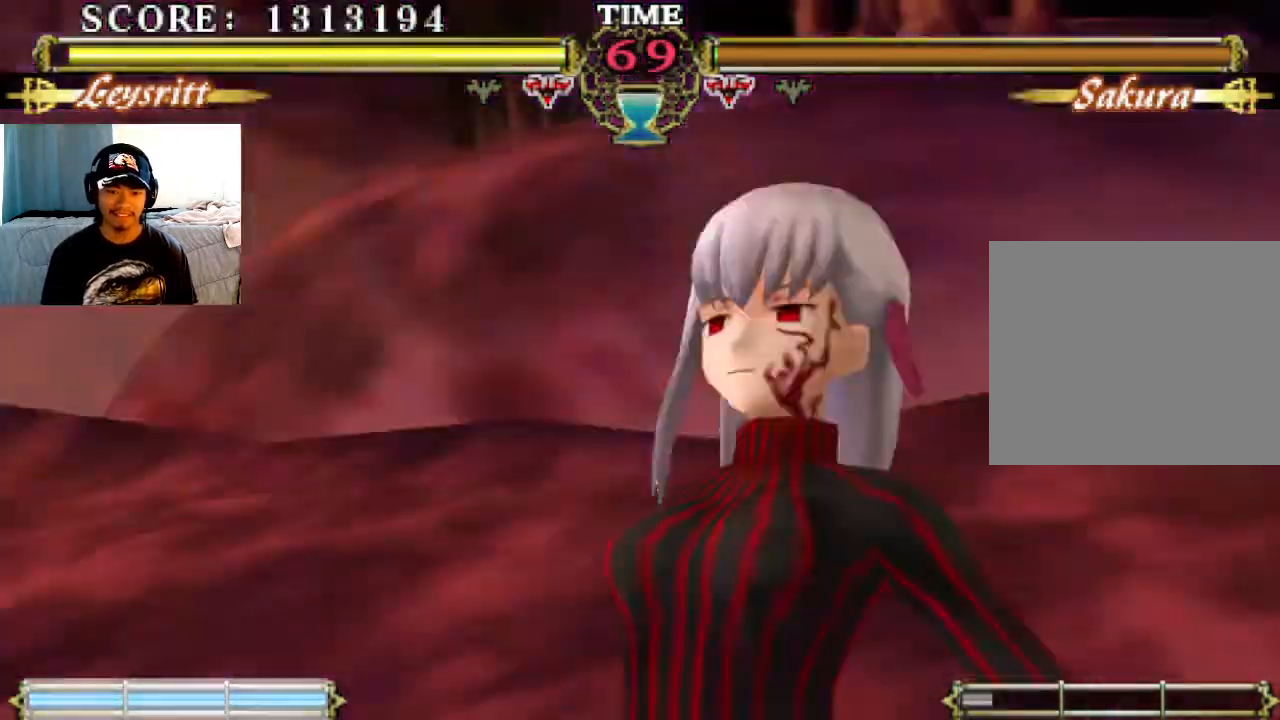
{"buttons": [], "left_stick": "center", "events": []}
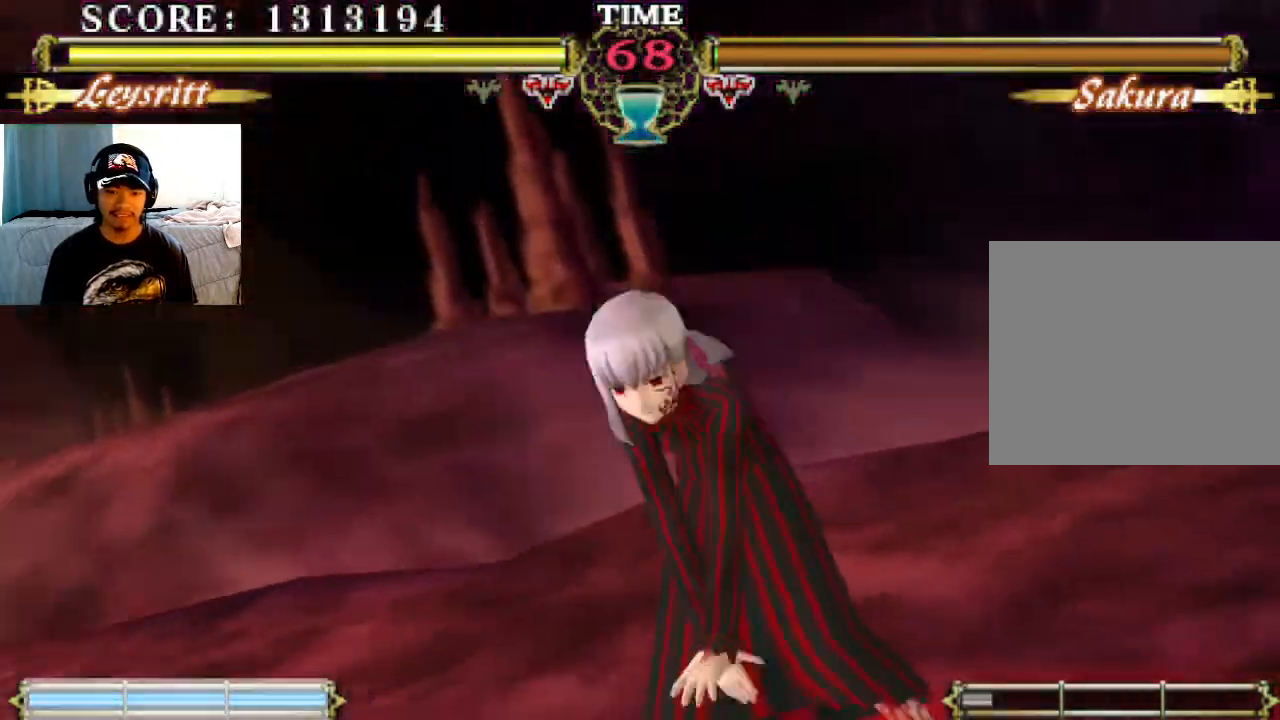
{"buttons": [], "left_stick": "center", "events": []}
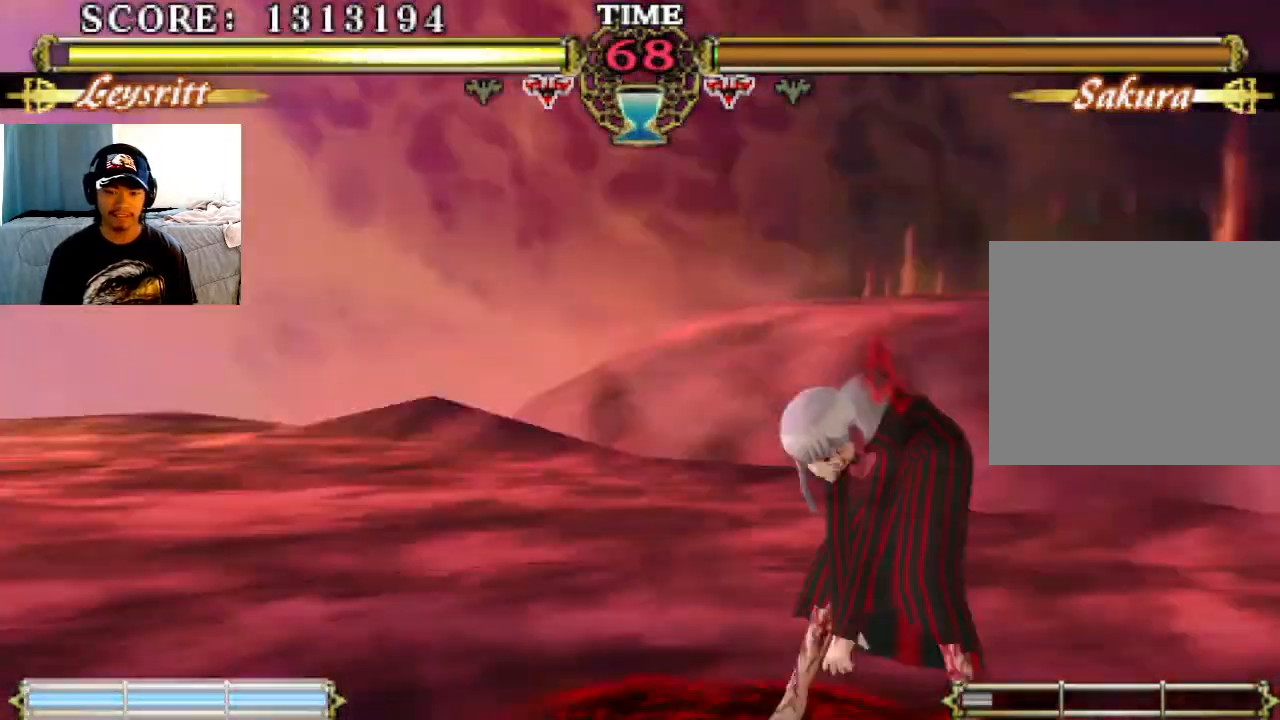
{"buttons": [], "left_stick": "center", "events": []}
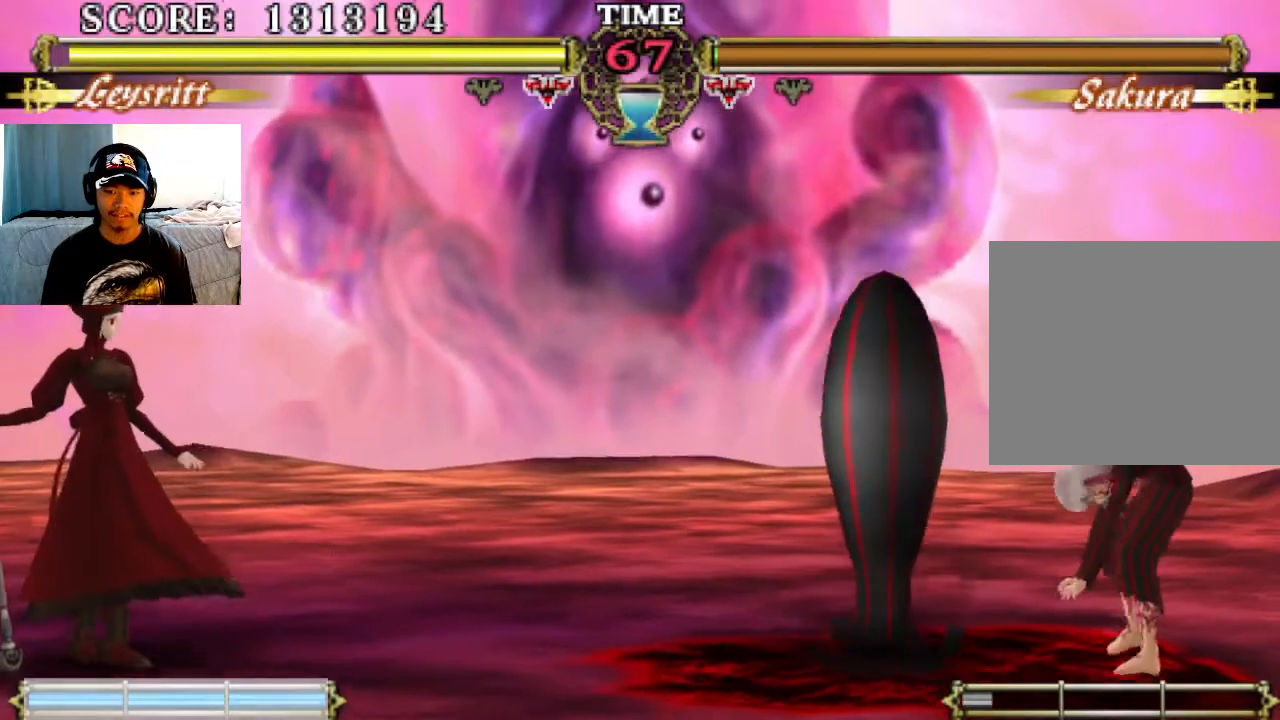
{"buttons": [], "left_stick": "center", "events": []}
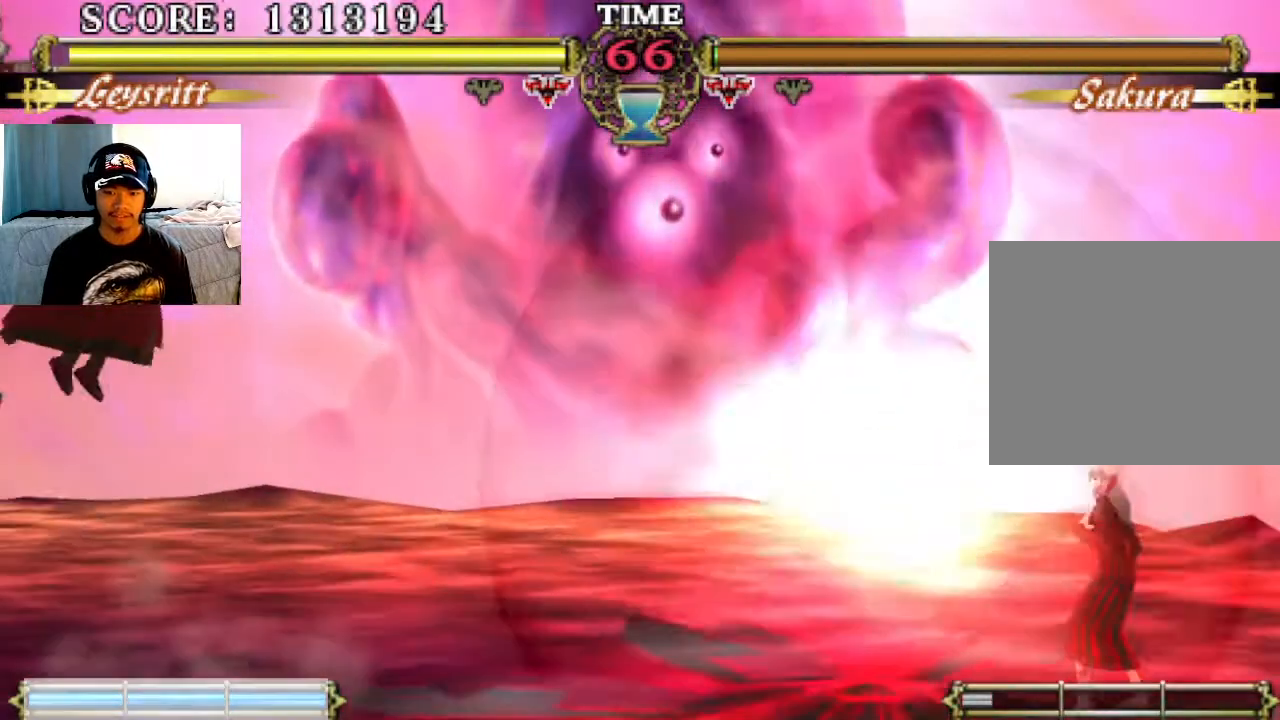
{"buttons": [], "left_stick": "center", "events": []}
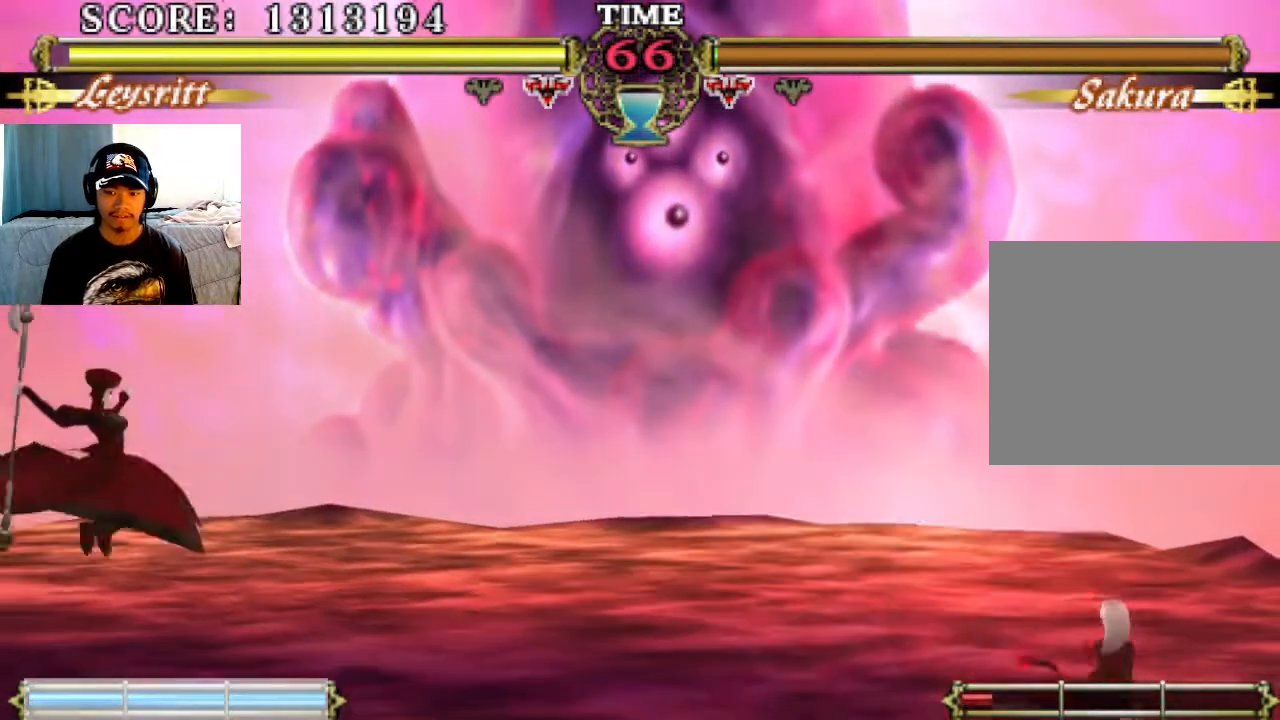
{"buttons": [], "left_stick": "center", "events": []}
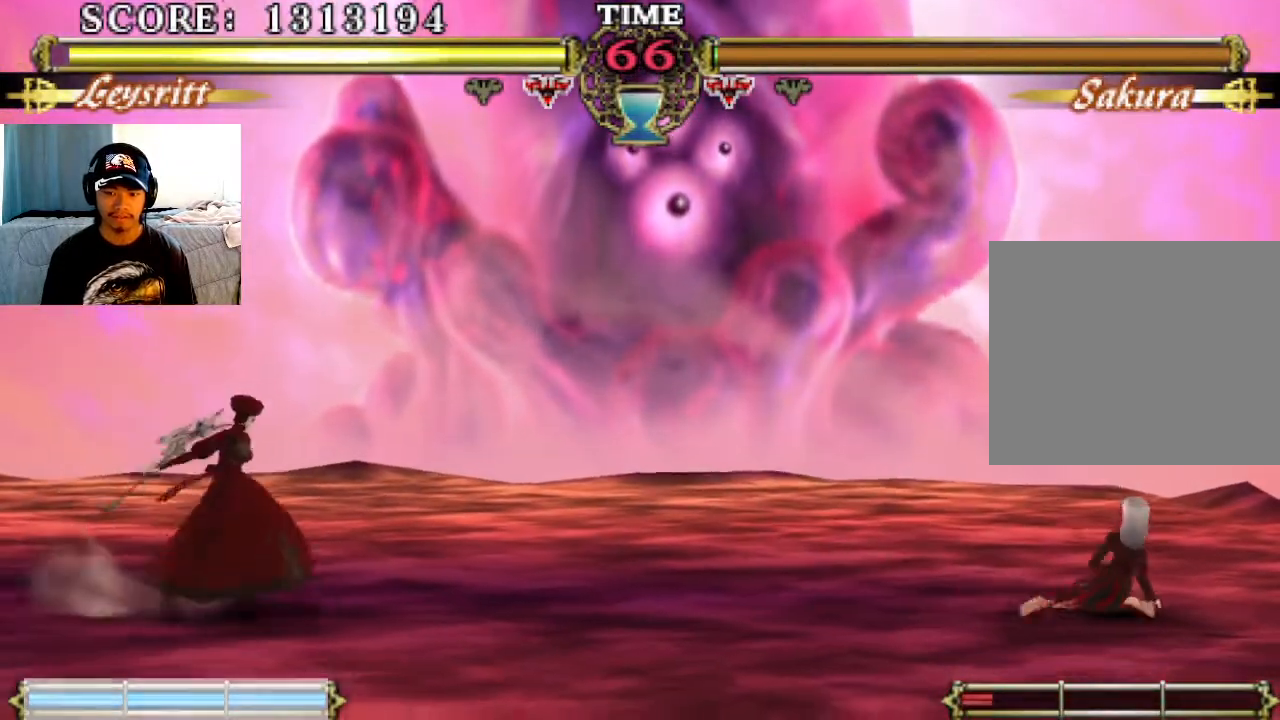
{"buttons": [], "left_stick": "center", "events": []}
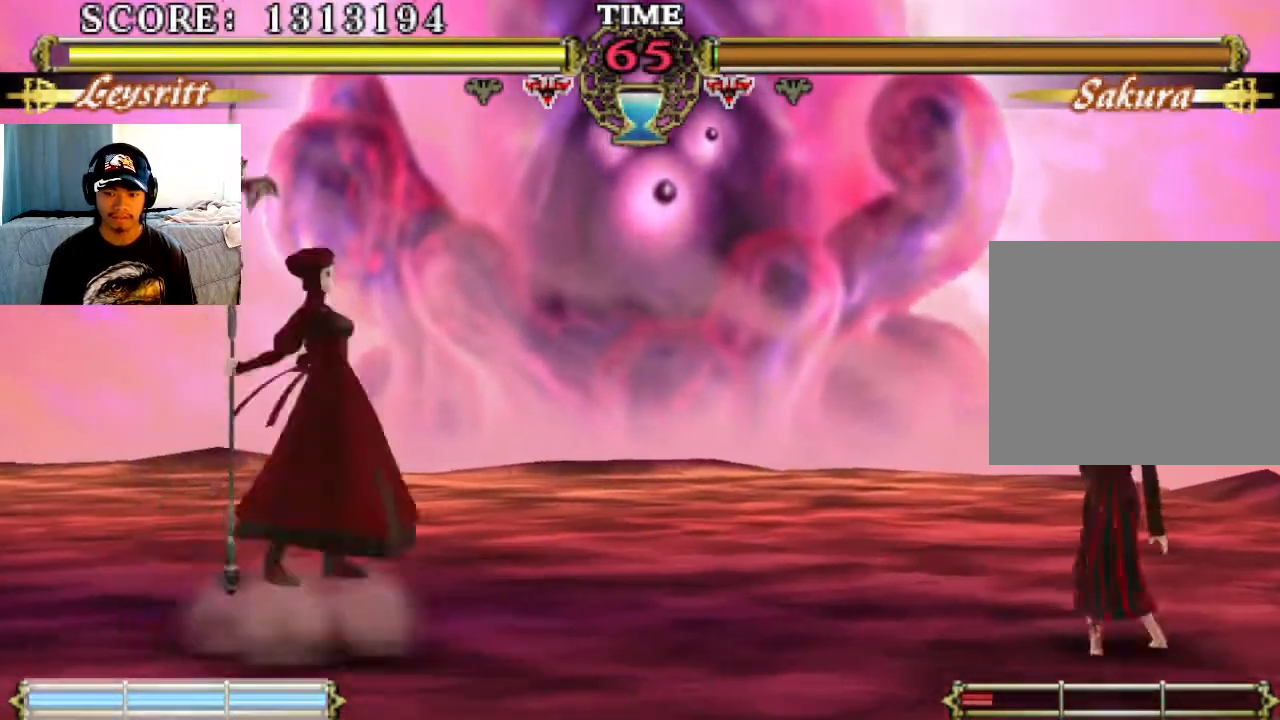
{"buttons": [], "left_stick": "center", "events": [[333, "CIRCLE", "down"], [500, "CIRCLE", "up"]]}
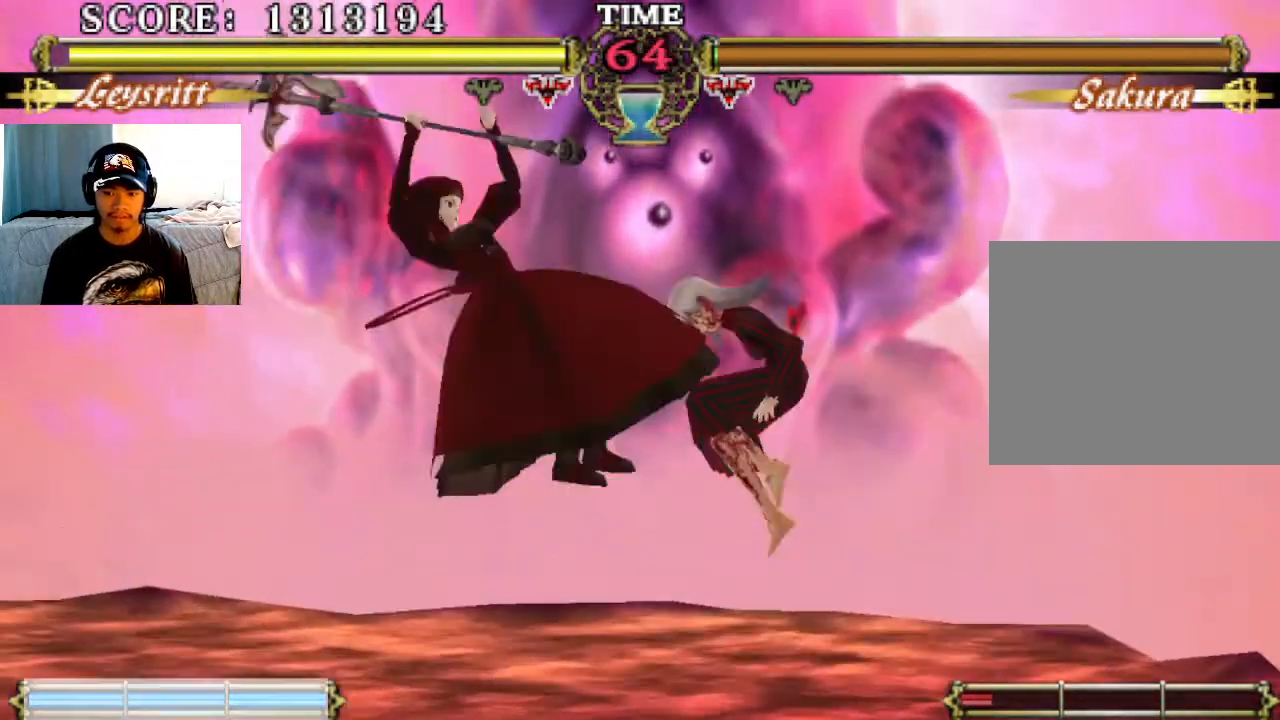
{"buttons": [], "left_stick": "center", "events": []}
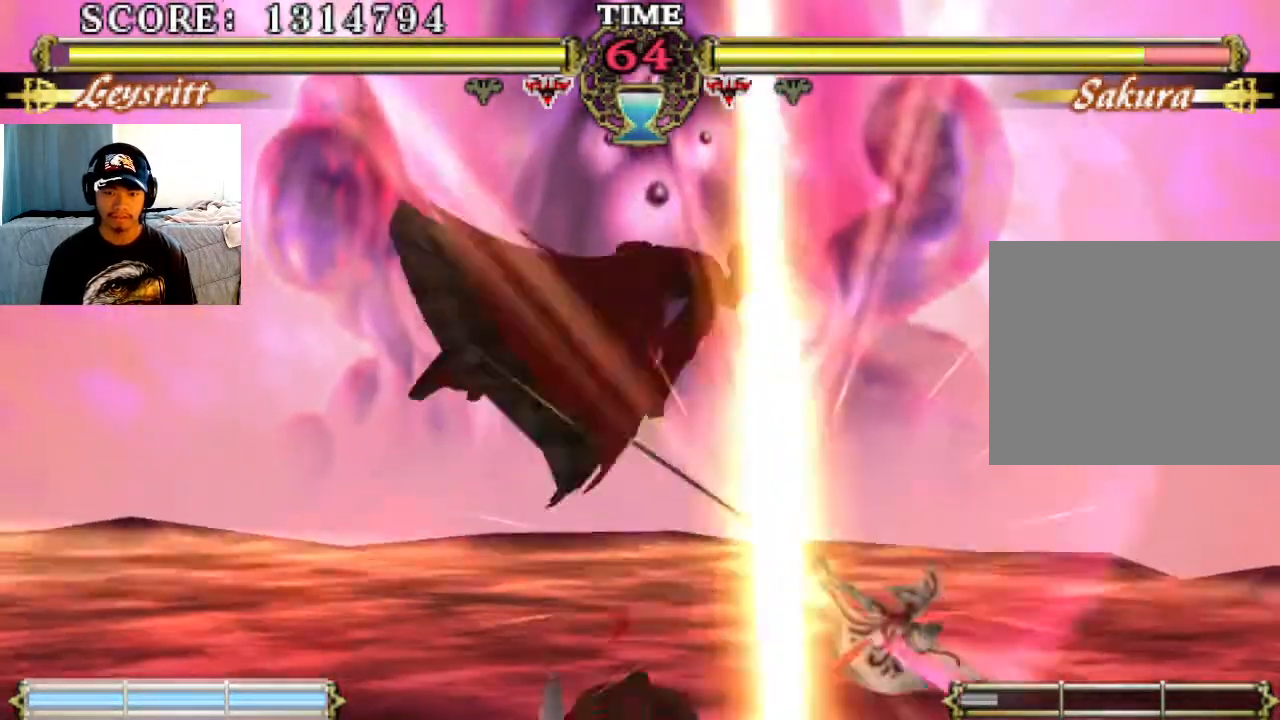
{"buttons": [], "left_stick": "center", "events": [[100, "SQUARE", "down"], [200, "SQUARE", "up"]]}
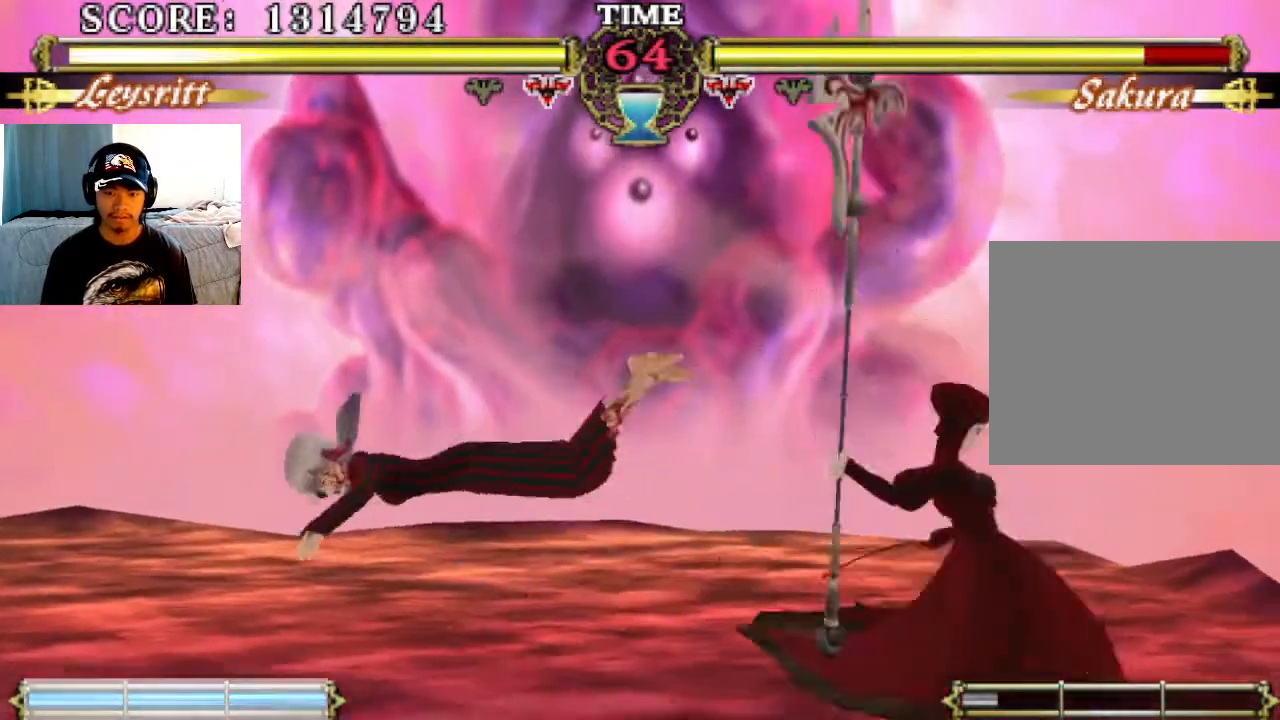
{"buttons": [], "left_stick": "center", "events": []}
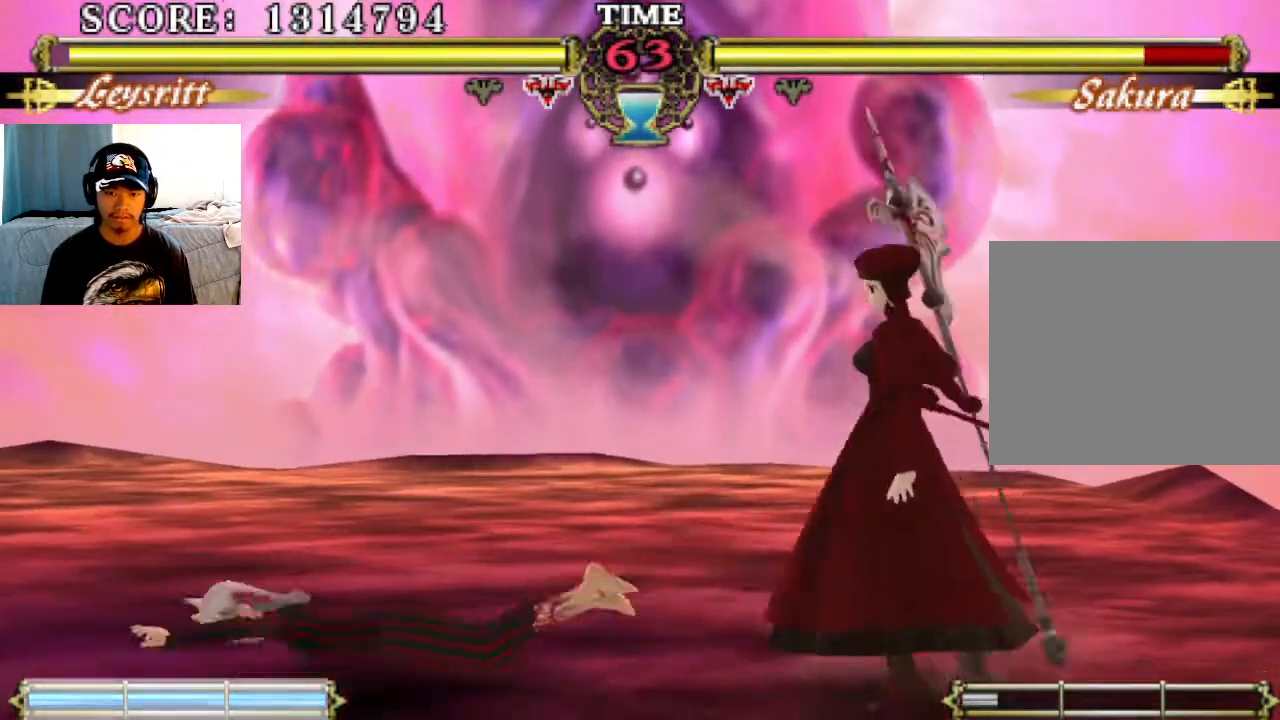
{"buttons": [], "left_stick": "center", "events": []}
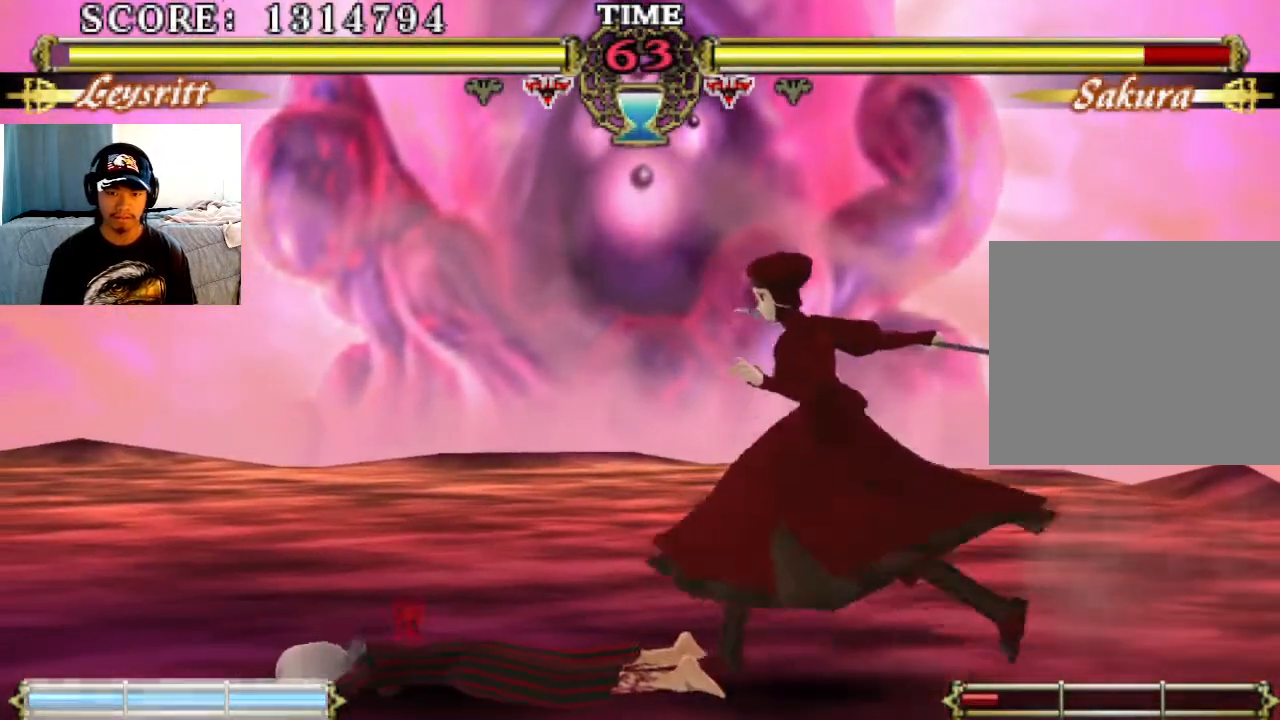
{"buttons": [], "left_stick": "center", "events": [[400, "SQUARE", "down"], [500, "SQUARE", "up"]]}